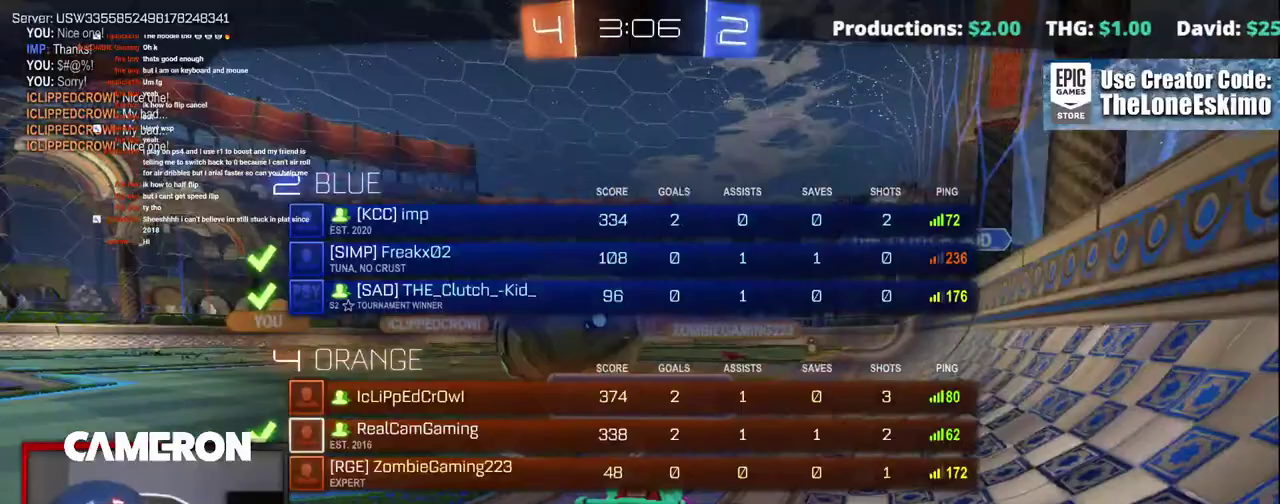
Gameplay with a controller (Xbox layout); each line is a JSON object with the inputs held at the frame after it. "events" lists button and stick changes between this image and that frame as [ms after this image, input, new state], when the widget could be followed in between. This document gives stick clicks only as held states, not as events. Not read: L1 R1.
{"buttons": [], "left_stick": "center", "right_stick": "center", "events": [[67, "A", "down"], [150, "A", "up"], [300, "A", "down"], [433, "A", "up"]]}
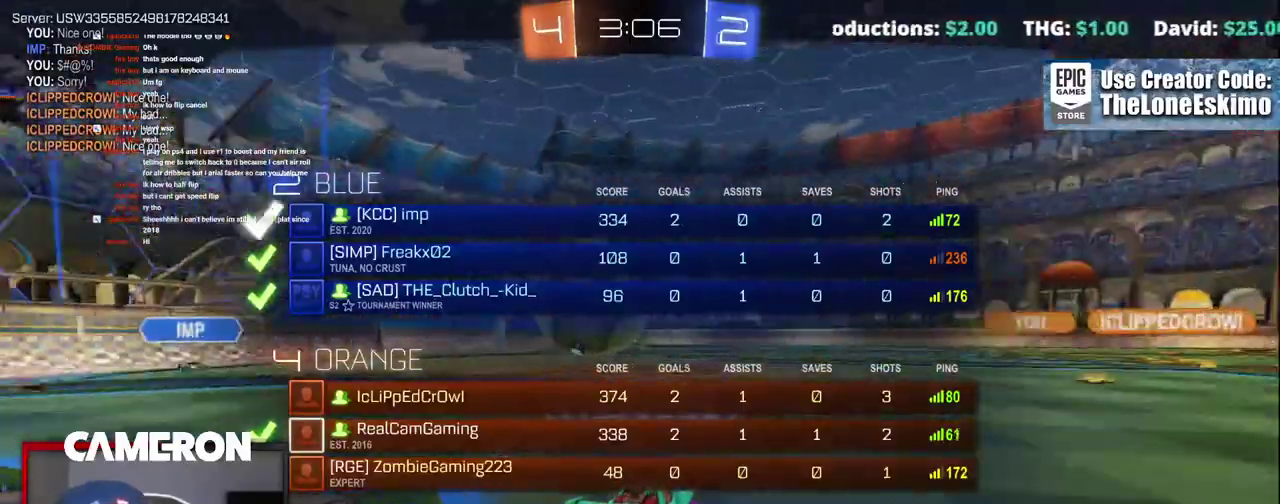
{"buttons": ["A"], "left_stick": "center", "right_stick": "center", "events": [[50, "A", "down"], [183, "A", "up"], [283, "A", "down"]]}
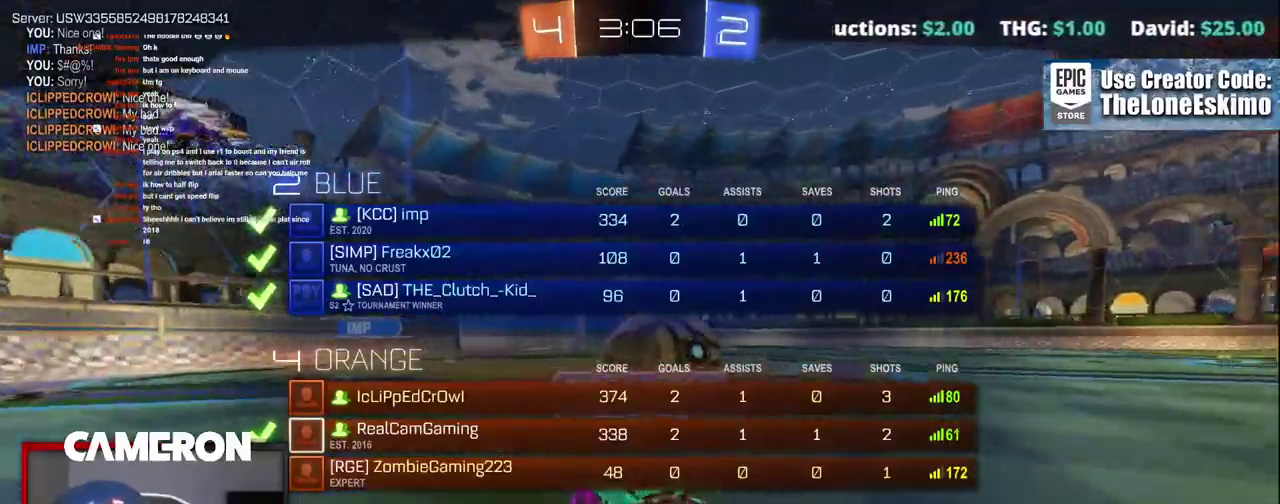
{"buttons": ["A"], "left_stick": "center", "right_stick": "center", "events": [[50, "A", "up"], [133, "A", "down"], [317, "A", "up"], [417, "A", "down"]]}
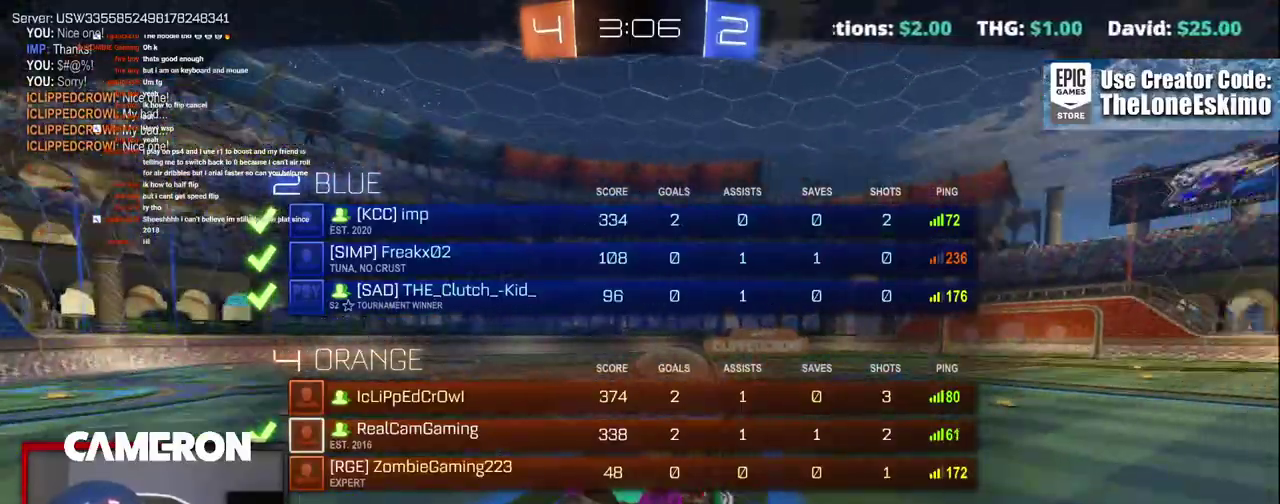
{"buttons": ["A"], "left_stick": "center", "right_stick": "center", "events": [[100, "A", "up"], [183, "A", "down"], [383, "A", "up"], [450, "A", "down"]]}
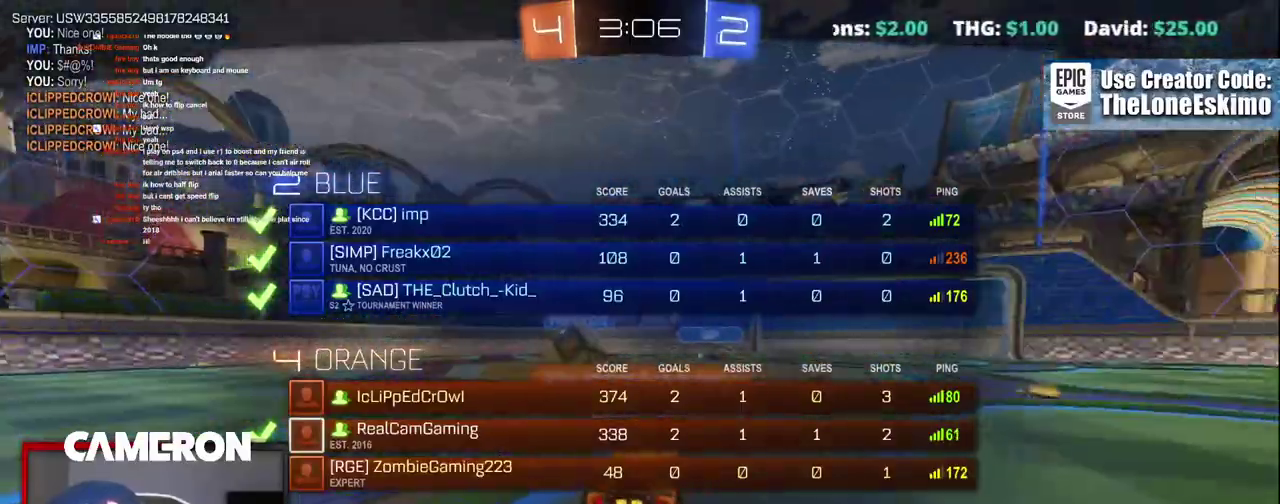
{"buttons": [], "left_stick": "center", "right_stick": "center", "events": [[133, "A", "up"]]}
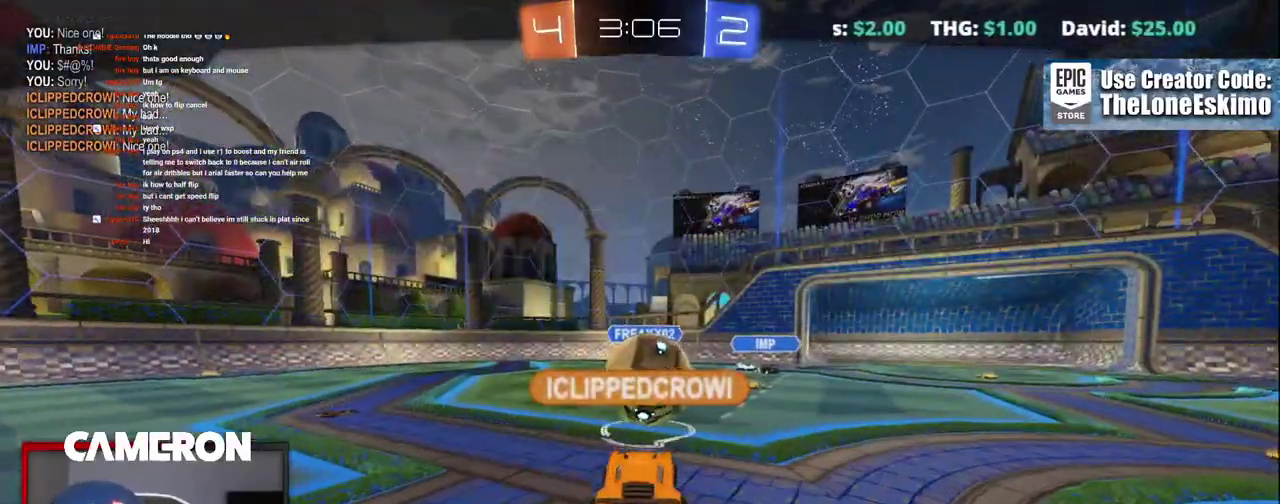
{"buttons": ["R2"], "left_stick": "center", "right_stick": "center", "events": [[50, "R2", "down"]]}
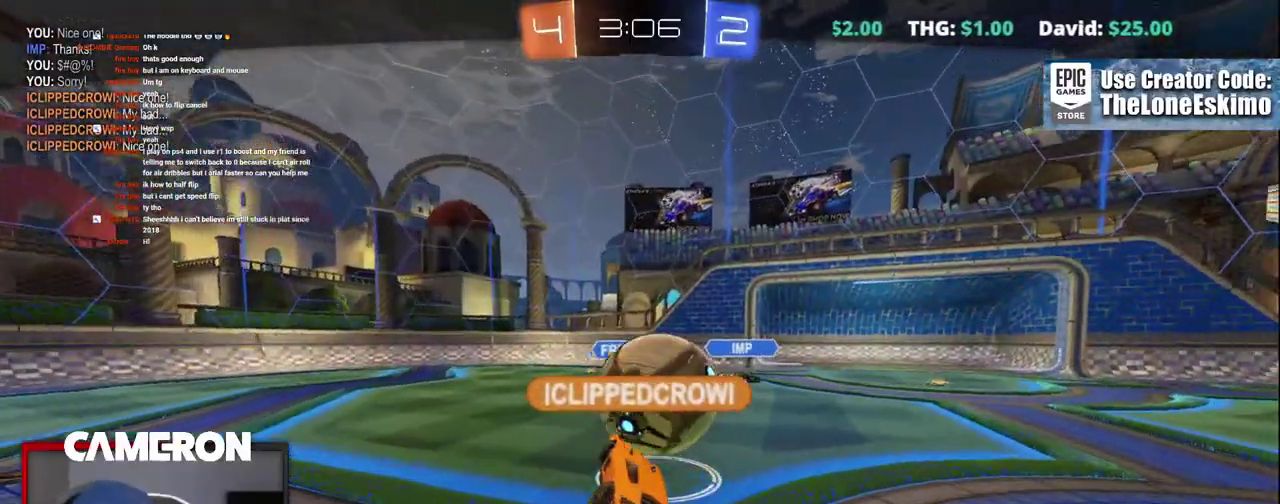
{"buttons": ["R2"], "left_stick": "center", "right_stick": "center", "events": []}
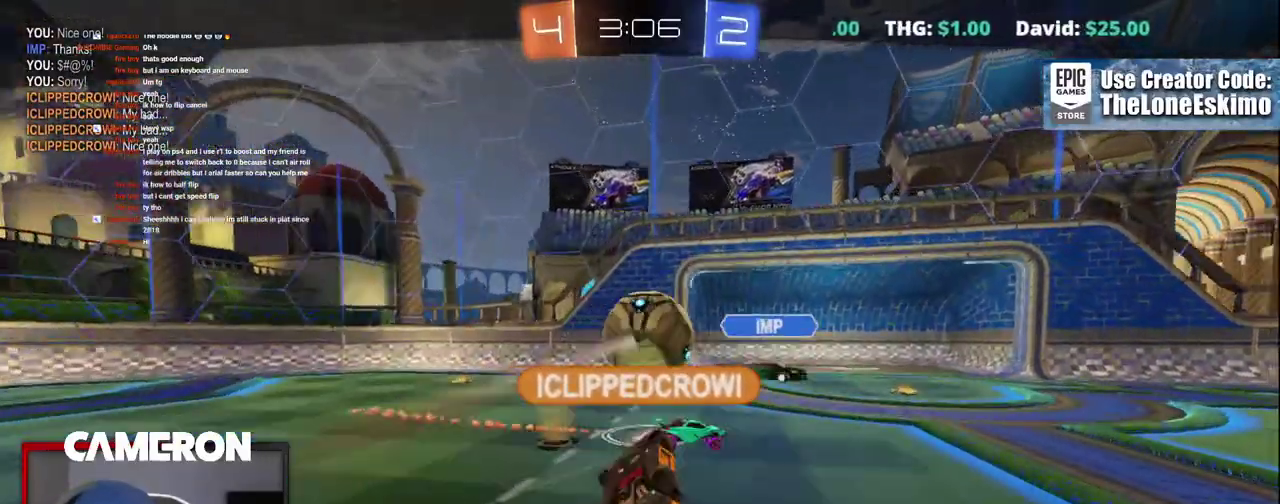
{"buttons": ["R2"], "left_stick": "center", "right_stick": "center", "events": []}
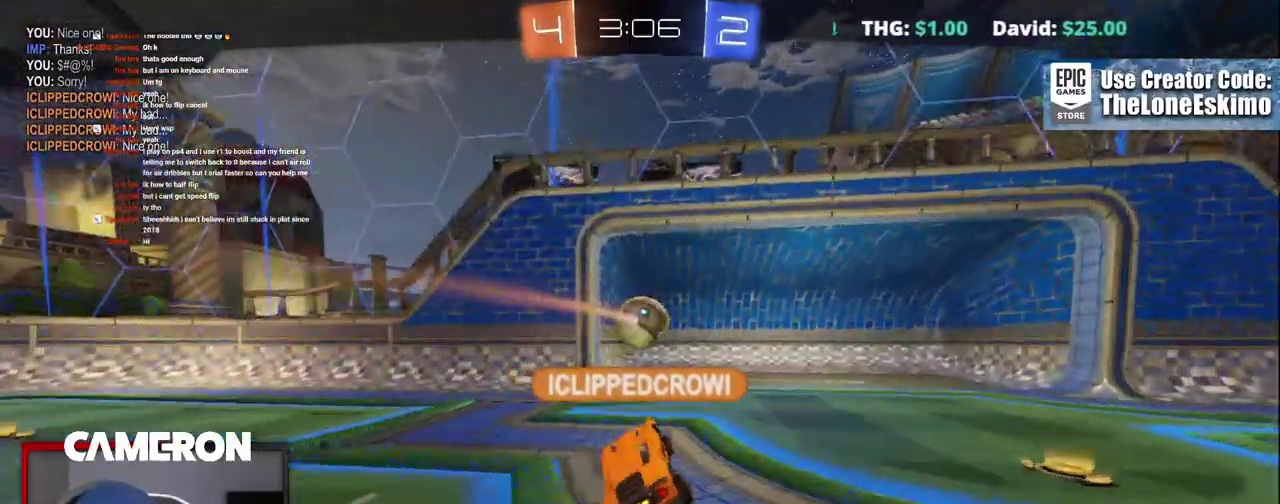
{"buttons": ["R2"], "left_stick": "center", "right_stick": "center", "events": []}
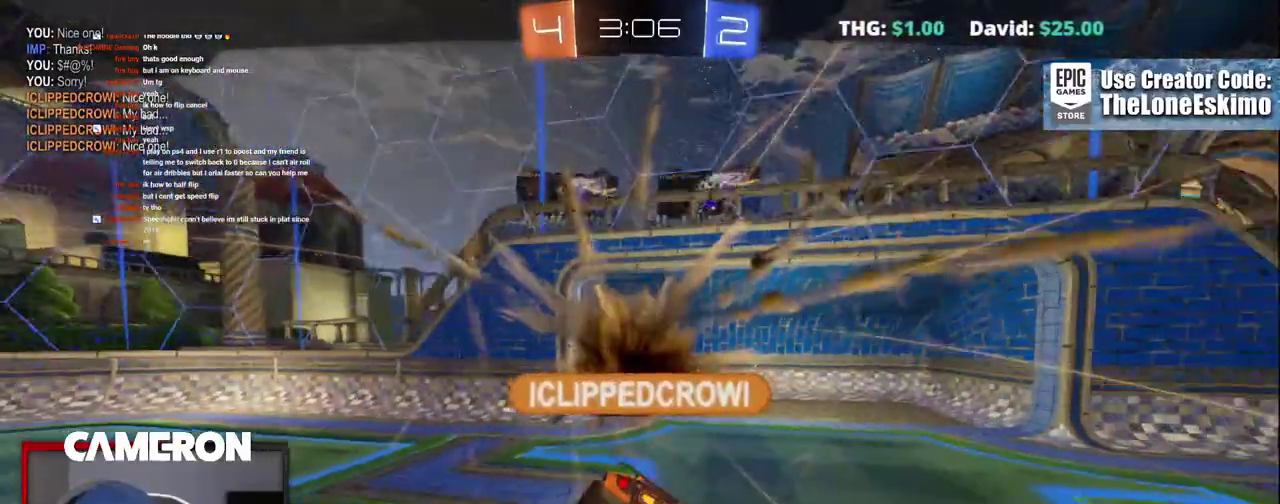
{"buttons": ["R2"], "left_stick": "center", "right_stick": "center", "events": []}
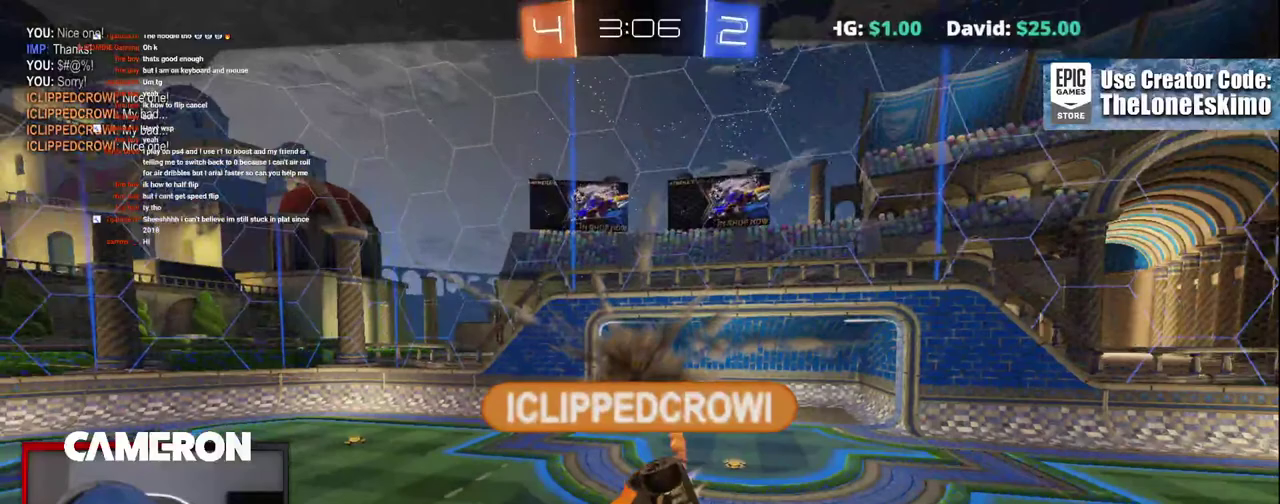
{"buttons": ["R2"], "left_stick": "center", "right_stick": "center", "events": []}
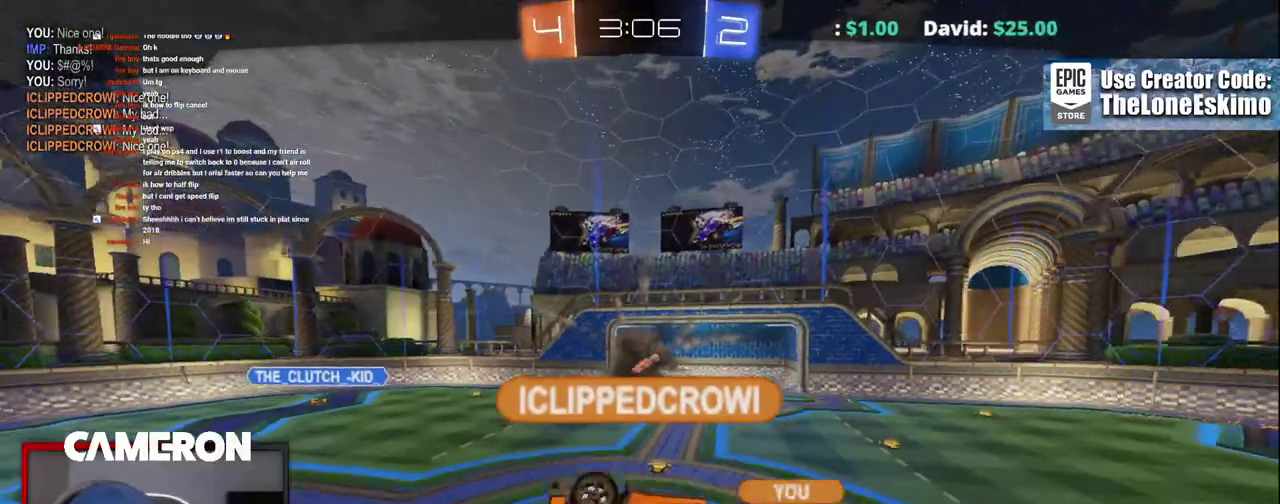
{"buttons": ["R2"], "left_stick": "center", "right_stick": "center", "events": []}
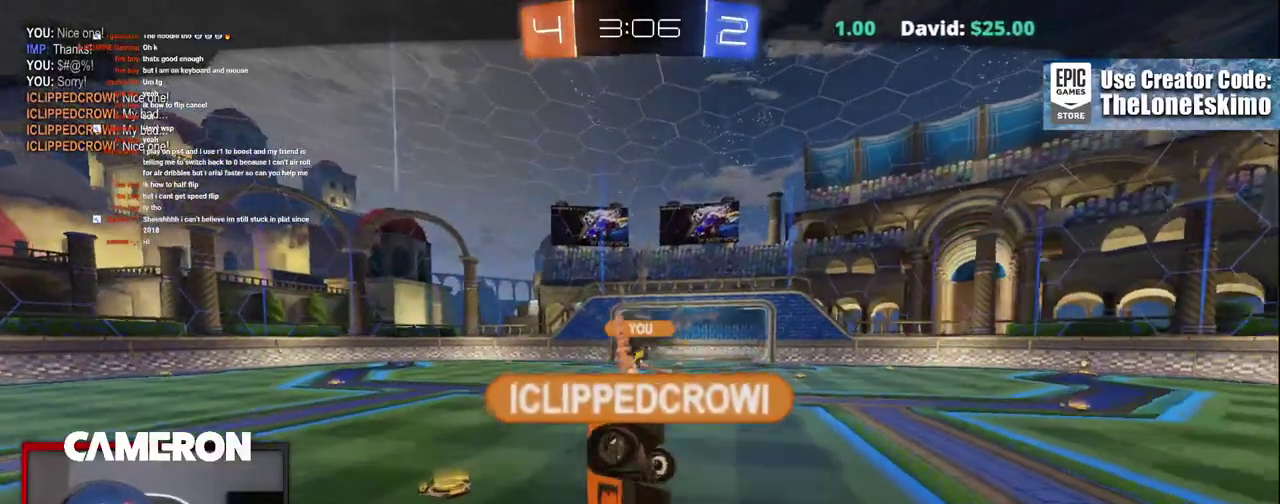
{"buttons": ["R2"], "left_stick": "center", "right_stick": "center", "events": []}
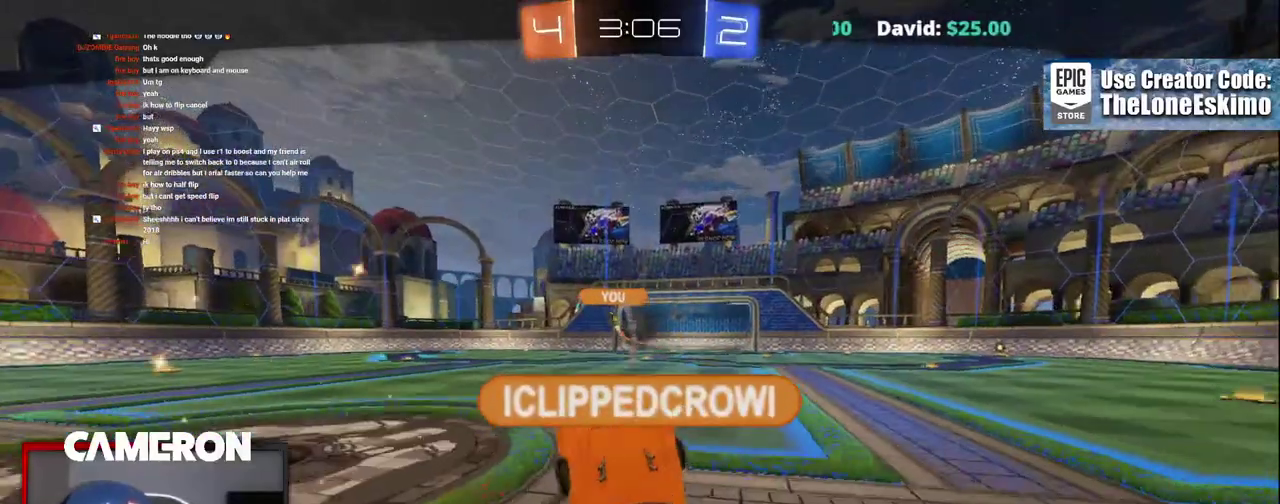
{"buttons": ["R2"], "left_stick": "center", "right_stick": "center", "events": []}
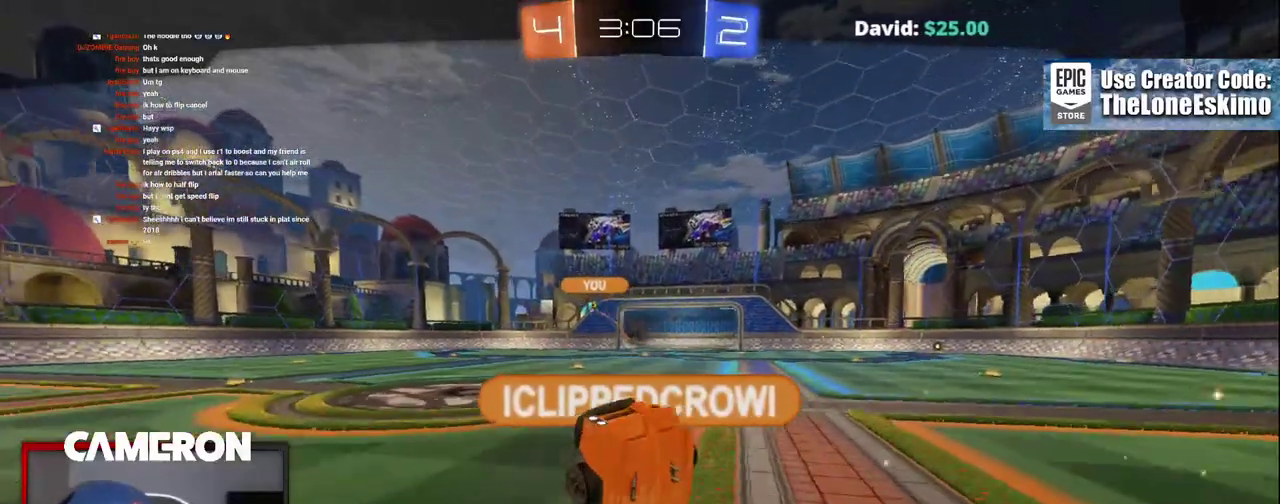
{"buttons": ["R2"], "left_stick": "center", "right_stick": "center", "events": []}
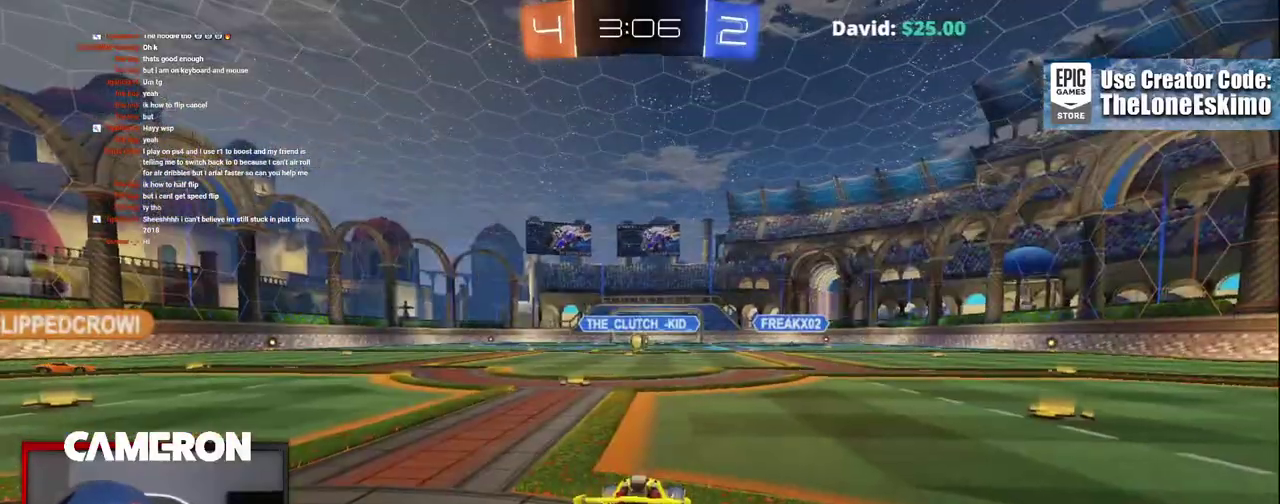
{"buttons": ["R2"], "left_stick": "center", "right_stick": "center", "events": []}
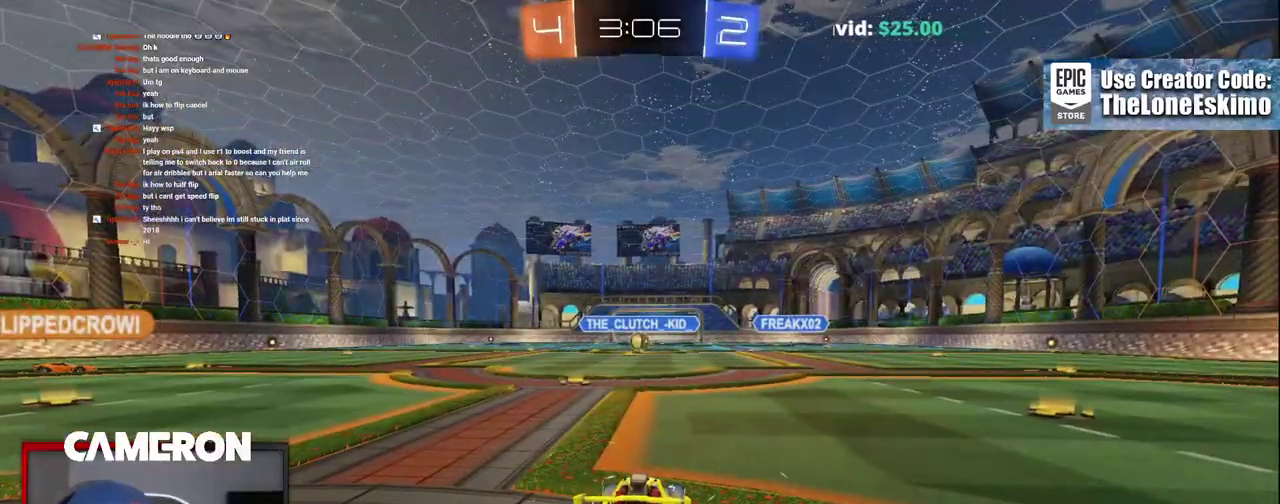
{"buttons": ["R2"], "left_stick": "center", "right_stick": "center", "events": []}
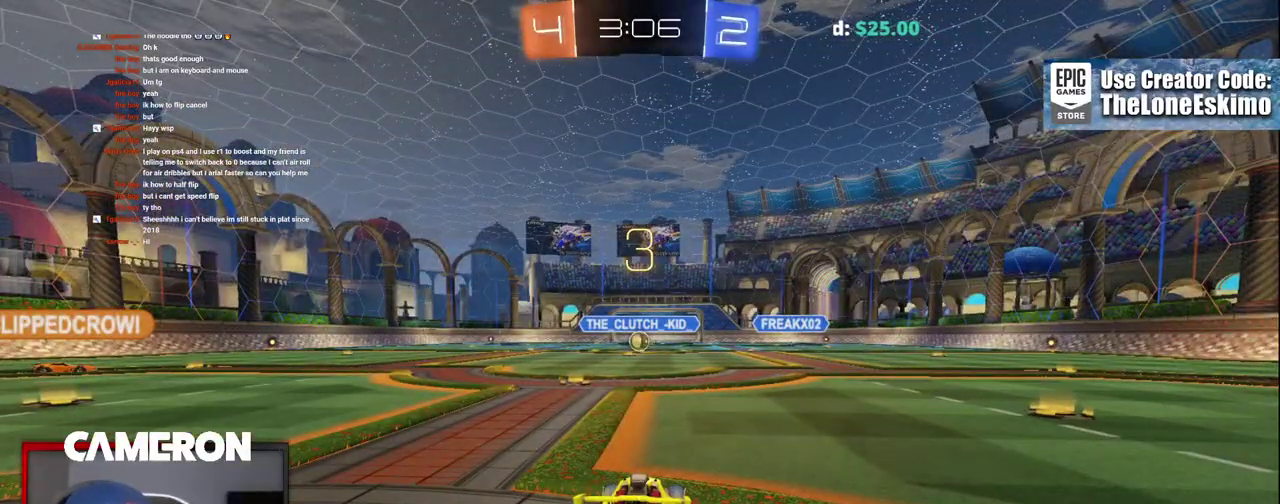
{"buttons": ["R2"], "left_stick": "center", "right_stick": "center", "events": []}
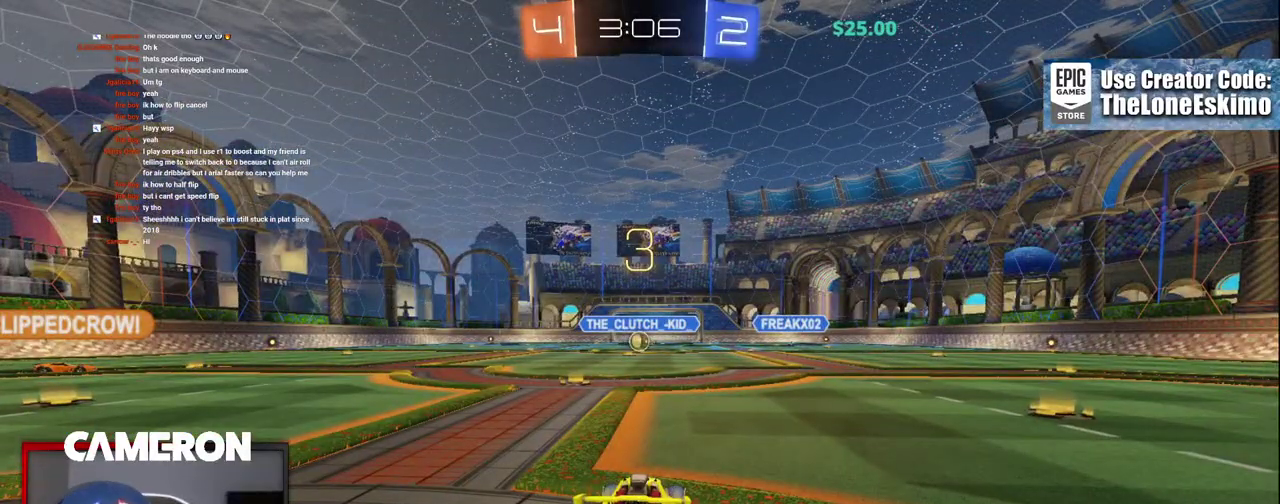
{"buttons": [], "left_stick": "center", "right_stick": "center", "events": [[483, "R2", "up"]]}
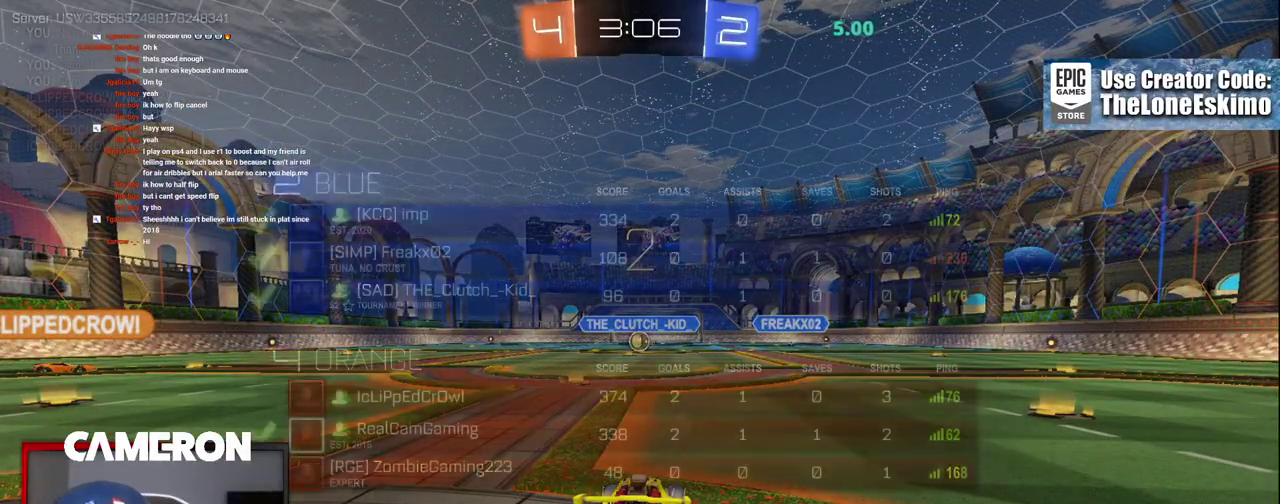
{"buttons": ["R2"], "left_stick": "center", "right_stick": "center", "events": [[433, "R2", "down"]]}
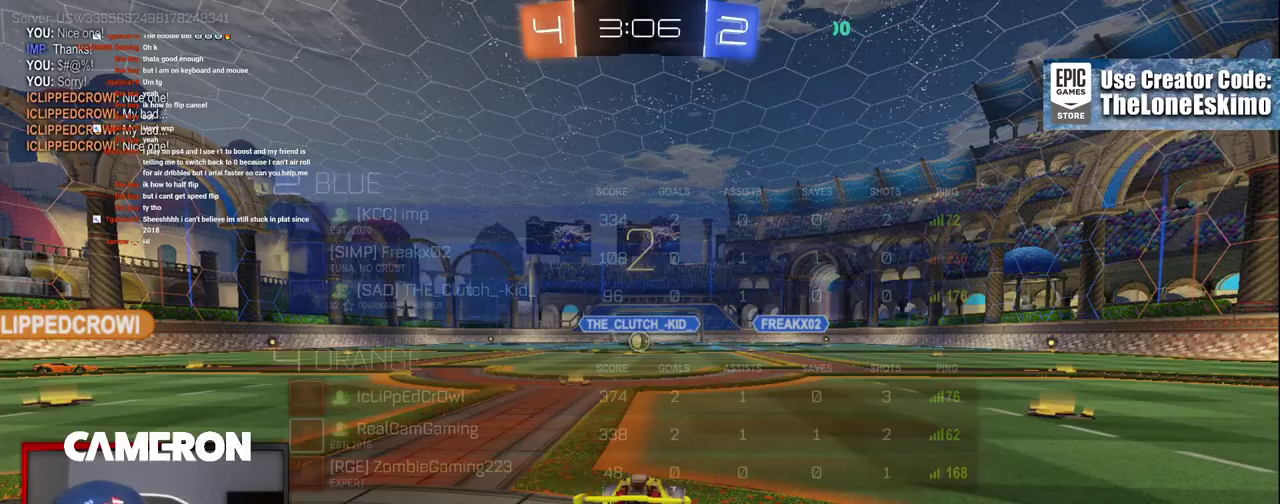
{"buttons": ["R2"], "left_stick": "center", "right_stick": "center", "events": []}
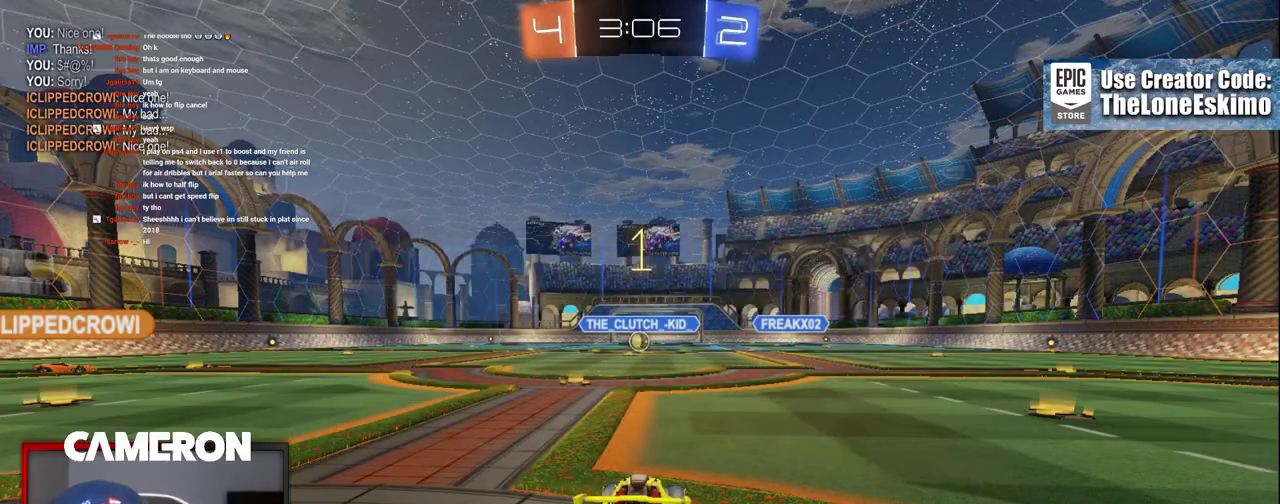
{"buttons": ["B", "R2"], "left_stick": "right", "right_stick": "center", "events": [[100, "B", "down"], [367, "left_stick", "right"]]}
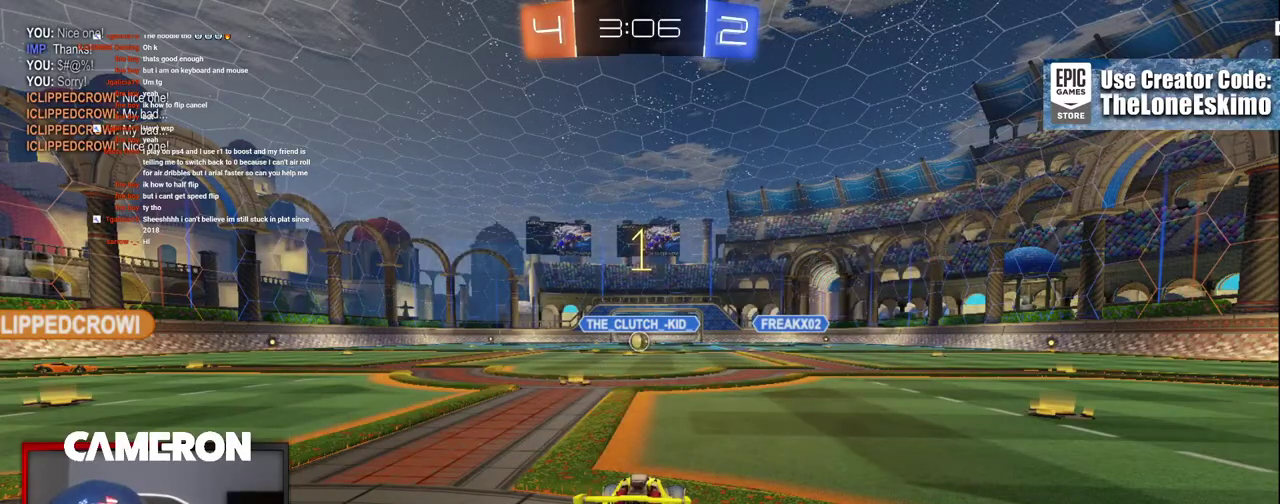
{"buttons": ["B", "R2"], "left_stick": "right", "right_stick": "center", "events": [[400, "left_stick", "center"], [500, "left_stick", "right"]]}
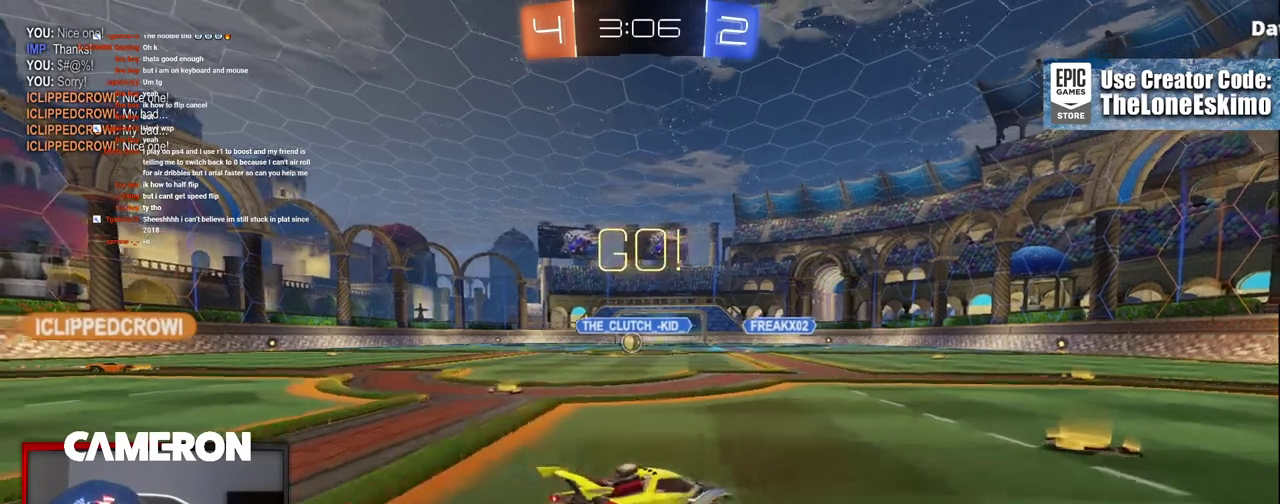
{"buttons": ["B", "R2"], "left_stick": "center", "right_stick": "center", "events": [[200, "Y", "down"], [383, "Y", "up"], [467, "left_stick", "center"]]}
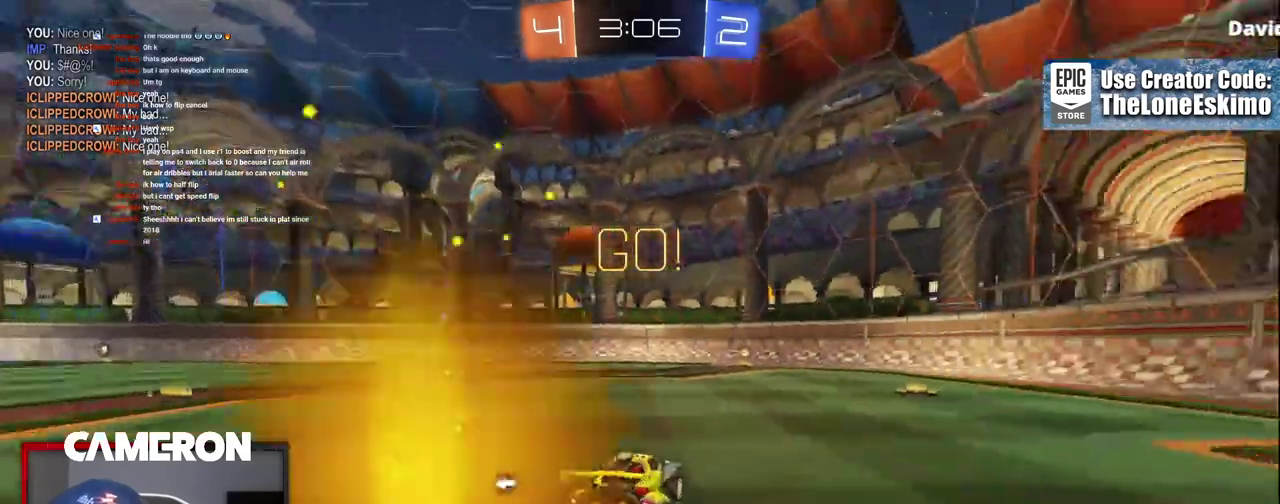
{"buttons": ["B", "Y", "R2"], "left_stick": "center", "right_stick": "center", "events": [[183, "left_stick", "right"], [283, "left_stick", "center"], [467, "Y", "down"]]}